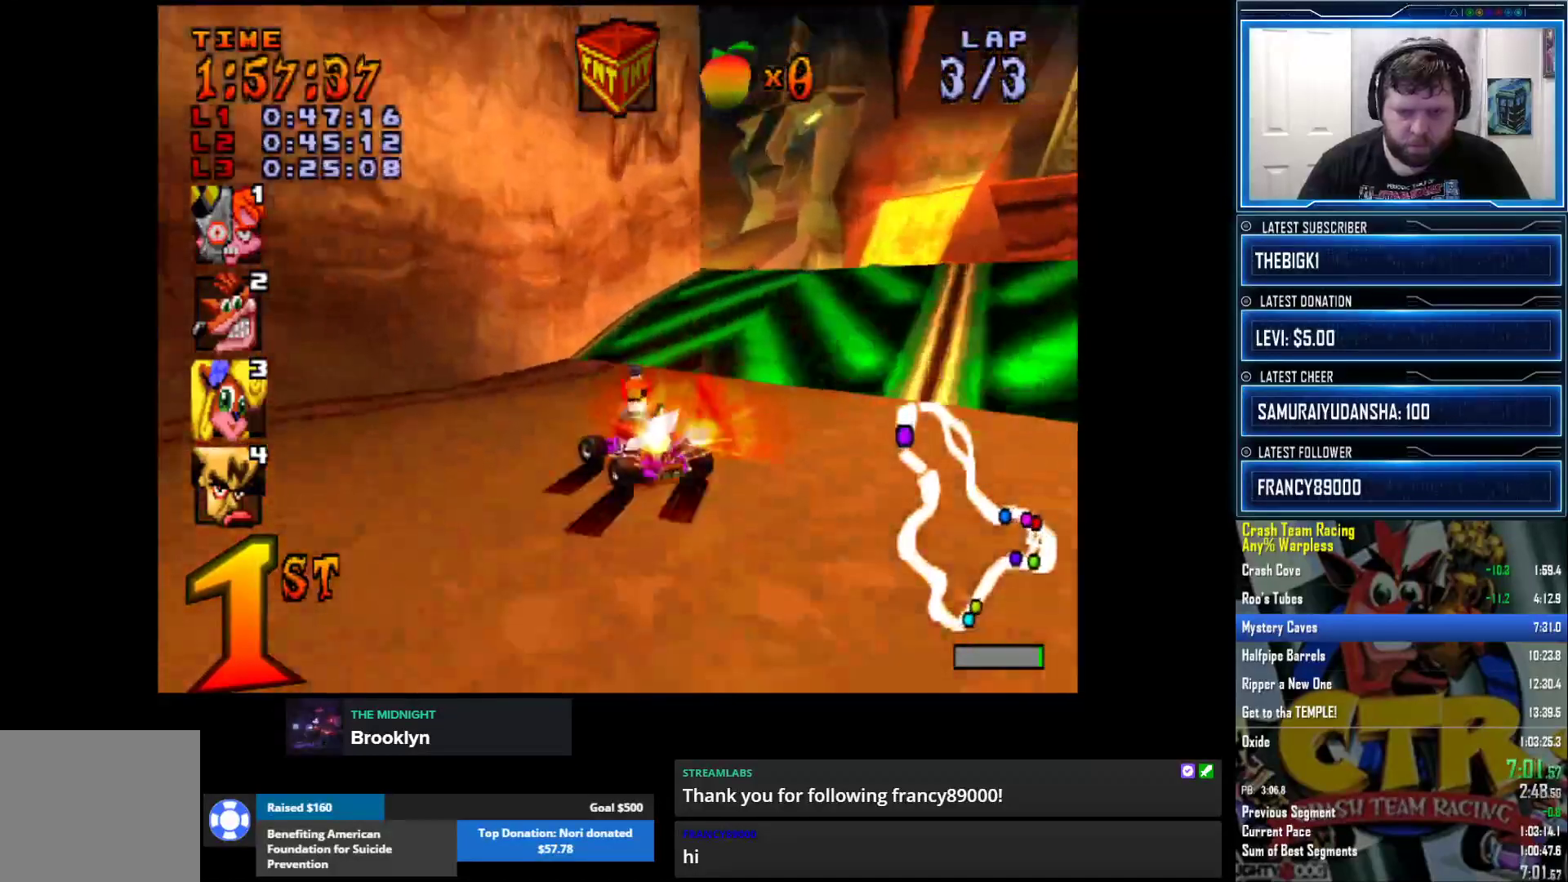
Gameplay with a controller (PlayStation layout); each line is a JSON object with the inputs held at the frame after it. "events" lists button and stick changes between this image and that frame as [ms after this image, input, new state], when the widget could be followed in between.
{"buttons": [], "left_stick": "center", "right_stick": "down-left", "events": [[500, "right_stick", "down-left"]]}
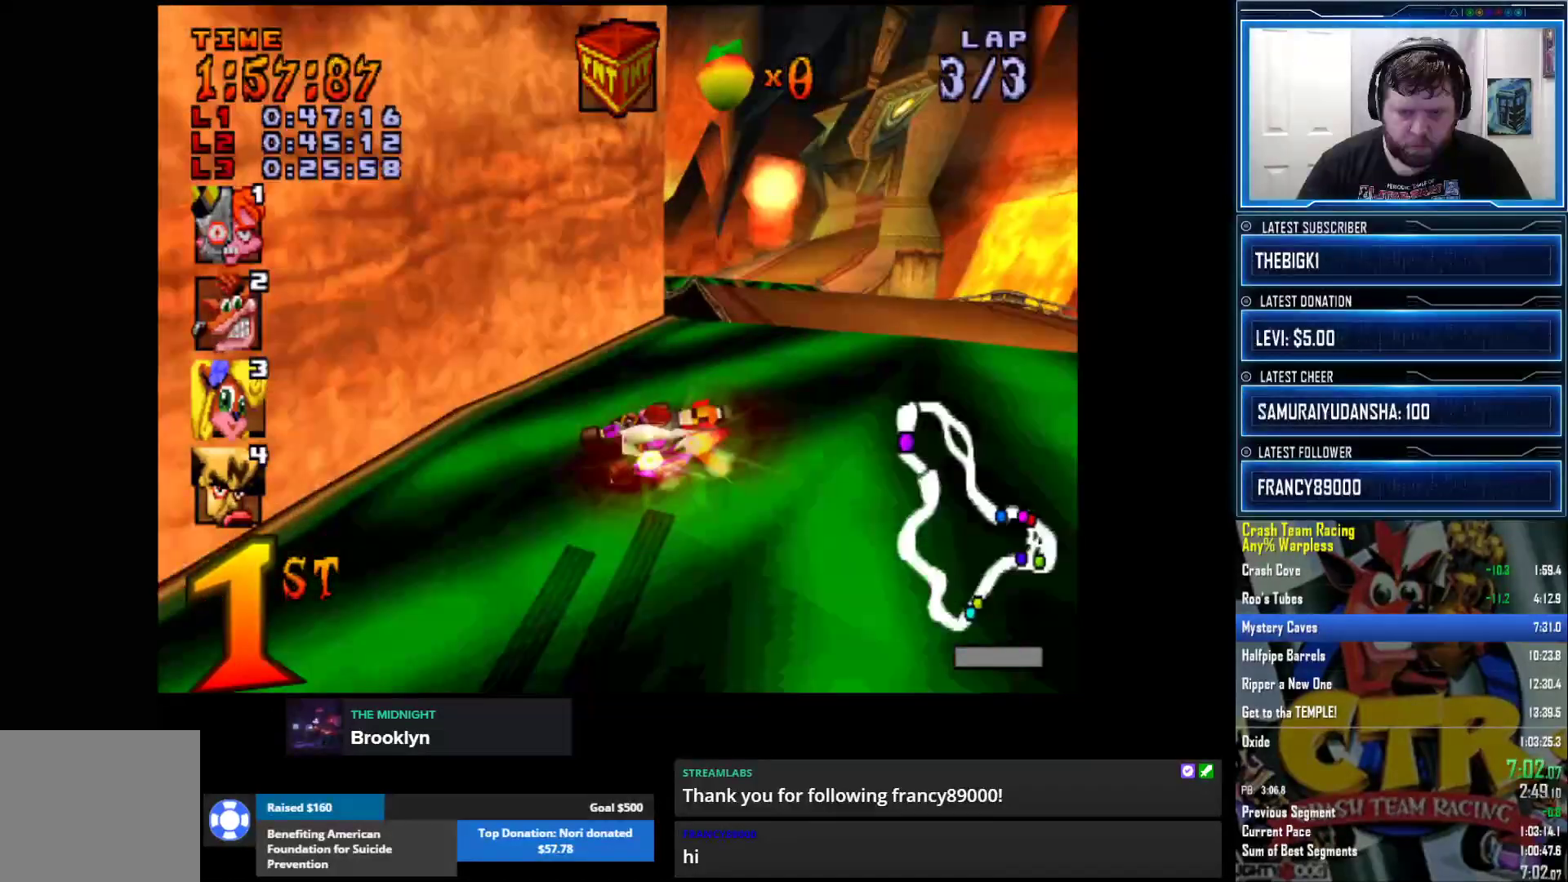
{"buttons": [], "left_stick": "center", "right_stick": "down-left", "events": []}
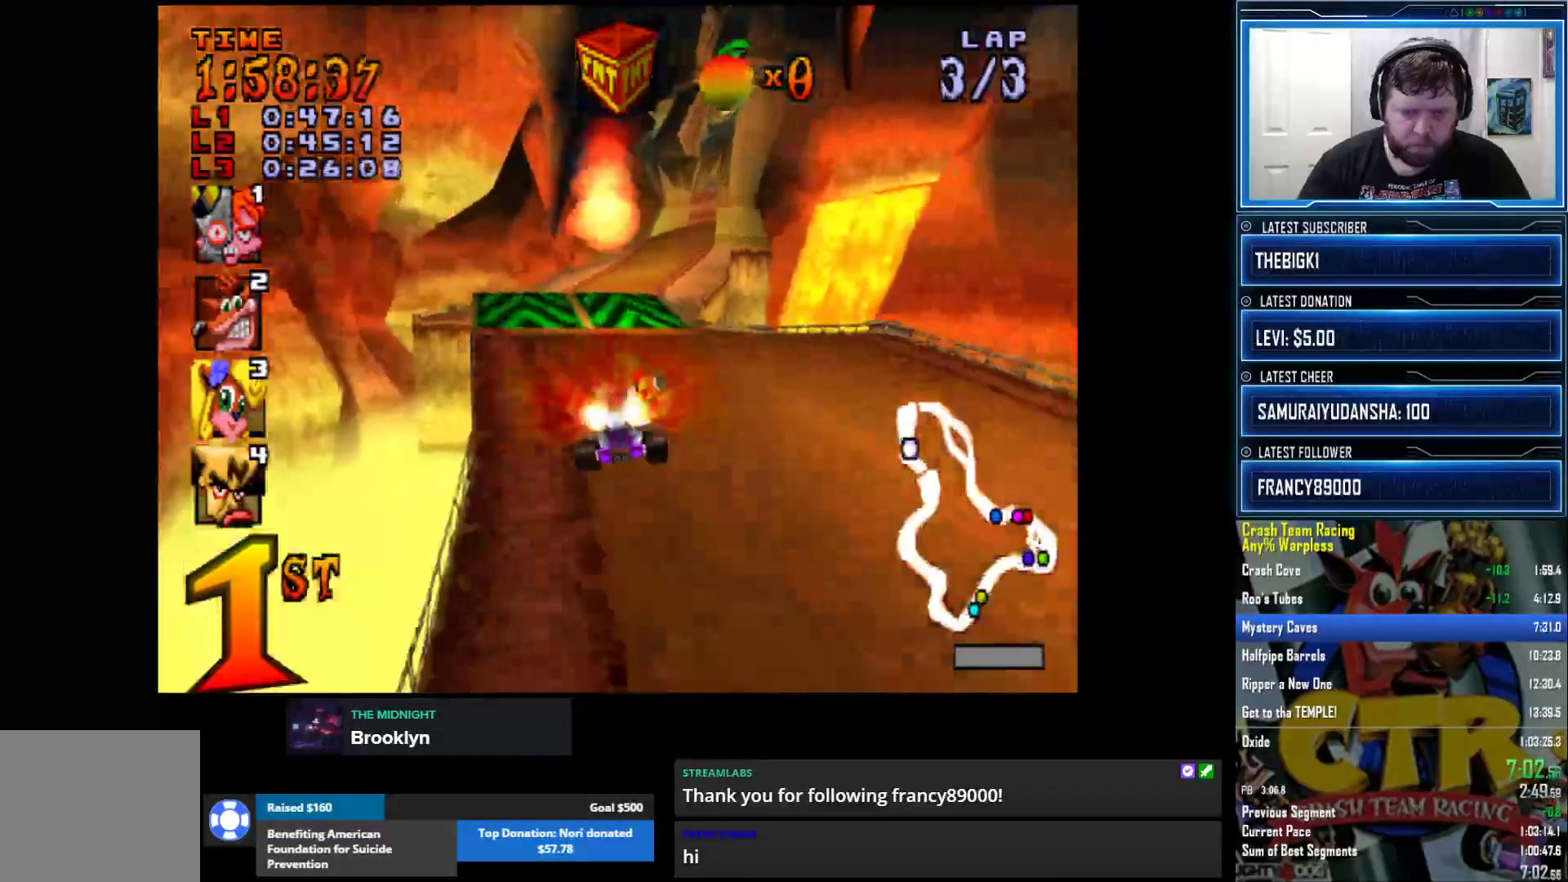
{"buttons": [], "left_stick": "center", "right_stick": "down-left", "events": []}
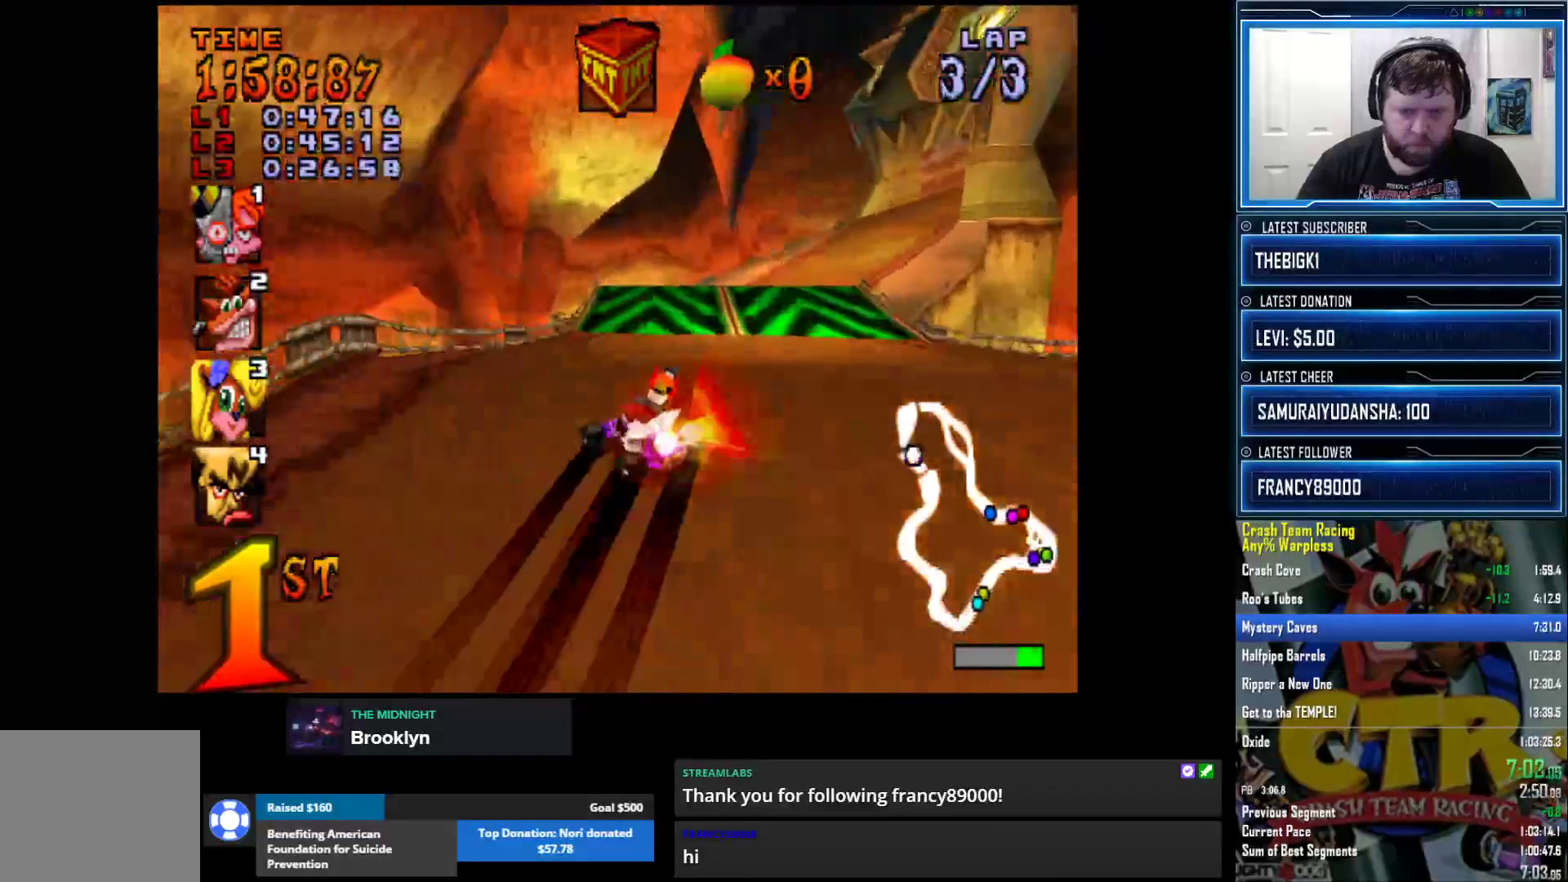
{"buttons": [], "left_stick": "center", "right_stick": "down-left", "events": []}
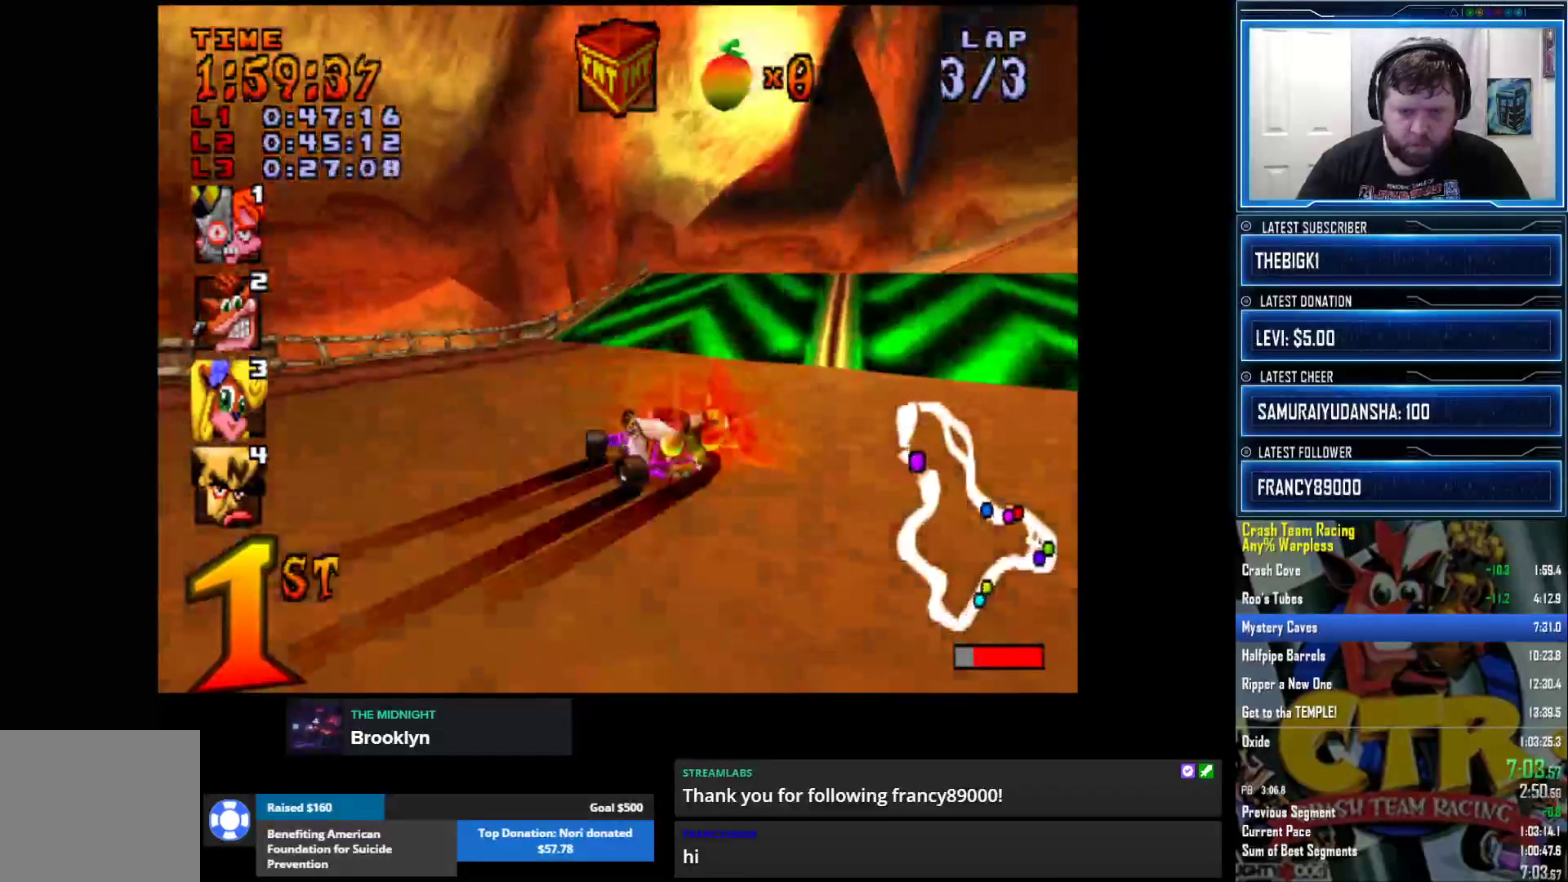
{"buttons": [], "left_stick": "center", "right_stick": "center", "events": [[500, "right_stick", "center"]]}